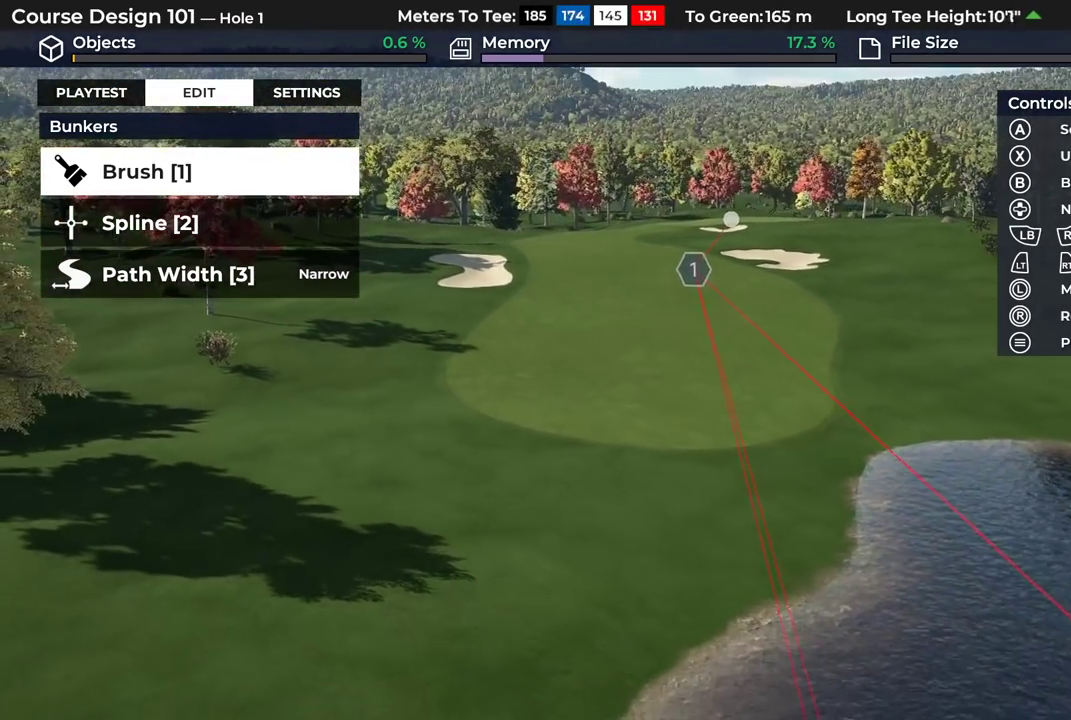
Gameplay with a controller (Xbox layout); each line is a JSON object with the inputs held at the frame after it (dt_ms = milliseconds from this image to that frame). "events" lists button and stick changes between this image and that frame as [ms after this image, input, new state], when the widget could be followed in between.
{"dt_ms": 500, "buttons": [], "left_stick": "up", "right_stick": "up"}
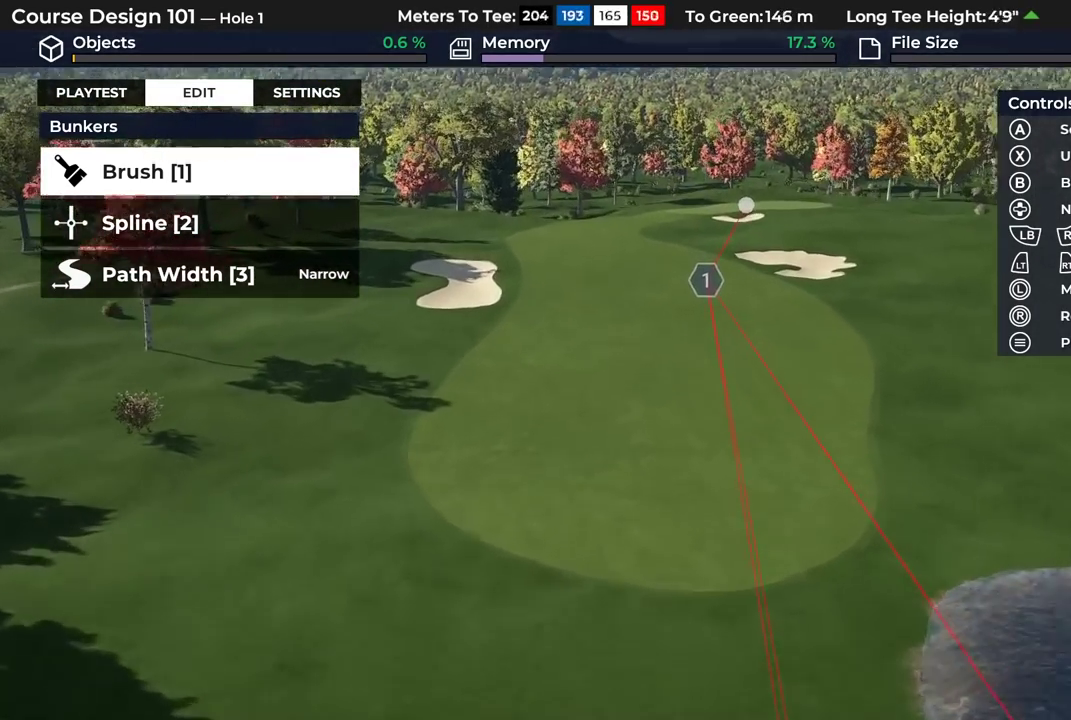
{"dt_ms": 300, "buttons": ["R2"], "left_stick": "up", "right_stick": "center", "events": [[67, "right_stick", "center"], [217, "R2", "down"]]}
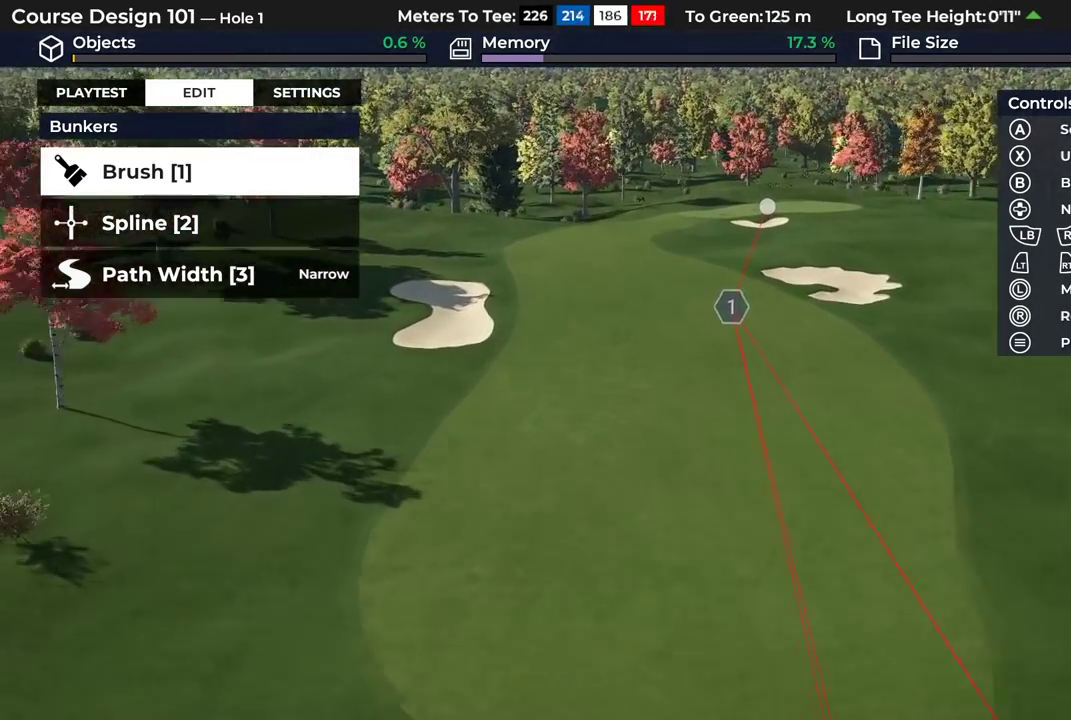
{"dt_ms": 400, "buttons": [], "left_stick": "down-left", "right_stick": "center", "events": [[83, "L2", "down"], [233, "left_stick", "center"], [283, "L2", "up"], [300, "R2", "up"], [333, "left_stick", "left"], [383, "left_stick", "down-left"]]}
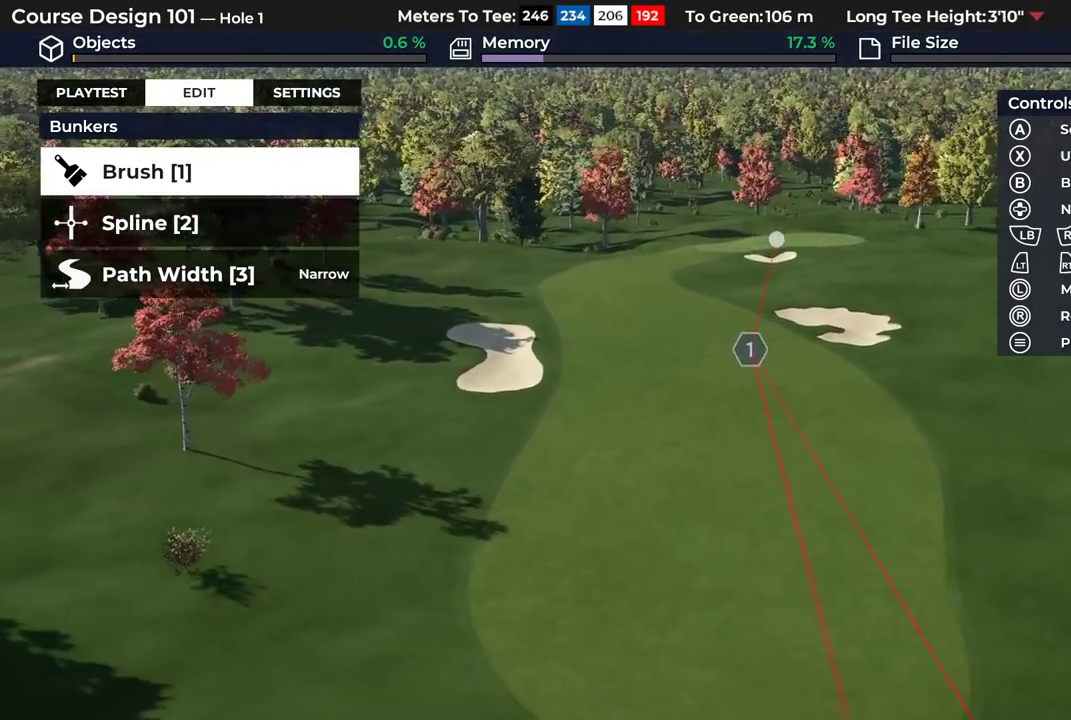
{"dt_ms": 400, "buttons": ["R2"], "left_stick": "center", "right_stick": "center", "events": [[100, "left_stick", "center"], [167, "R2", "down"]]}
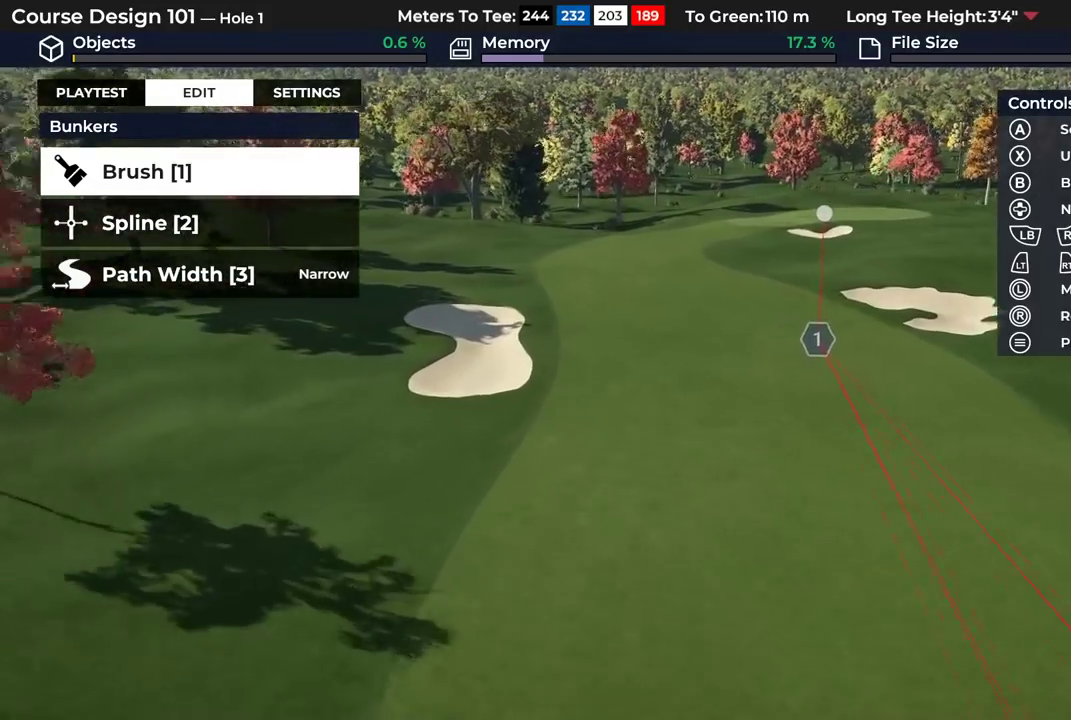
{"dt_ms": 400, "buttons": ["L2"], "left_stick": "down-right", "right_stick": "center", "events": [[150, "R2", "up"], [200, "left_stick", "down-right"], [250, "L2", "down"]]}
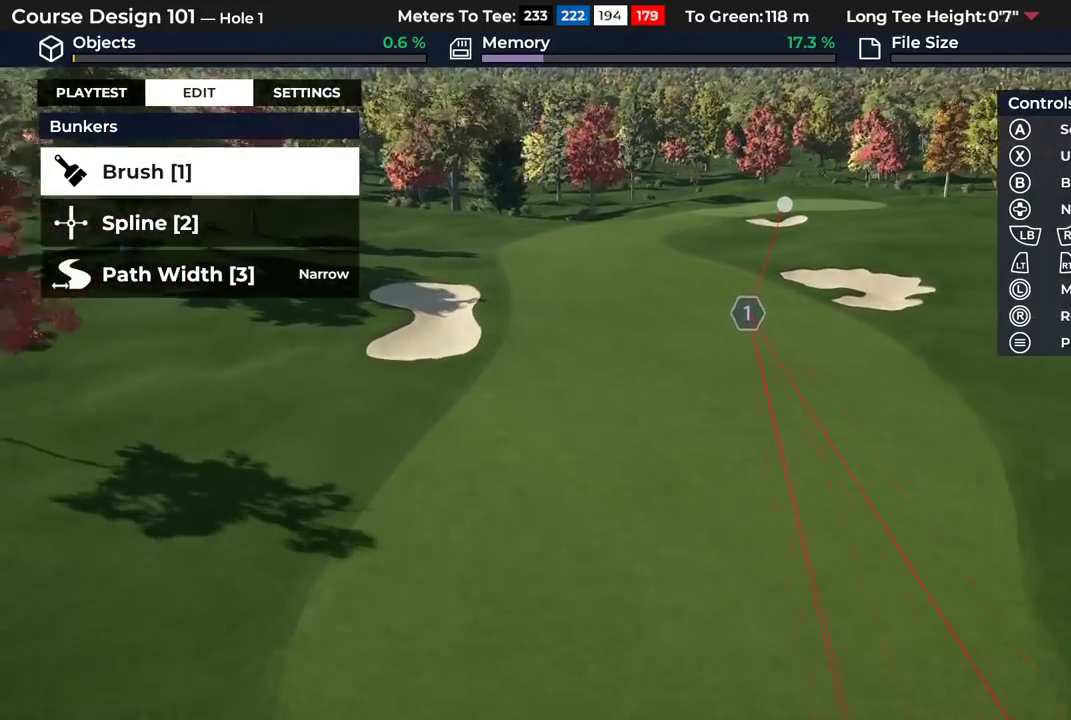
{"dt_ms": 500, "buttons": ["B"], "left_stick": "down", "right_stick": "center", "events": [[33, "left_stick", "down"], [150, "L2", "up"], [317, "left_stick", "center"], [383, "left_stick", "down"], [483, "B", "down"]]}
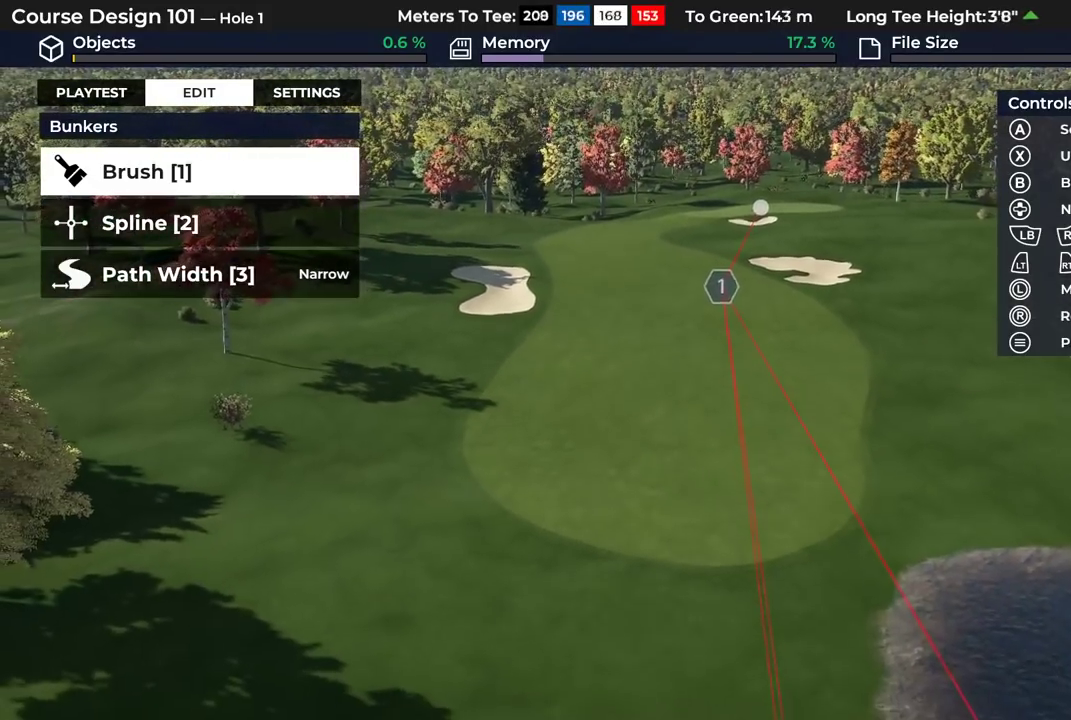
{"dt_ms": 500, "buttons": ["R2"], "left_stick": "center", "right_stick": "up", "events": [[83, "B", "up"], [83, "left_stick", "center"], [267, "left_stick", "down"], [367, "R2", "down"], [433, "right_stick", "up"], [500, "left_stick", "center"]]}
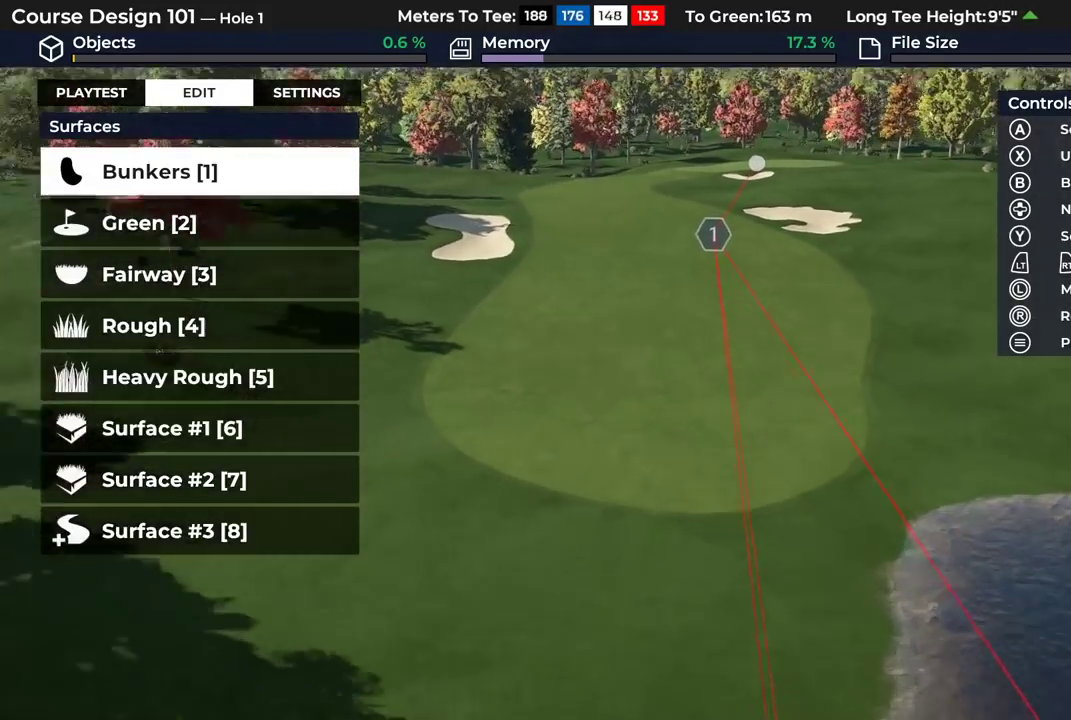
{"dt_ms": 300, "buttons": [], "left_stick": "center", "right_stick": "center", "events": [[67, "R2", "up"], [133, "right_stick", "center"]]}
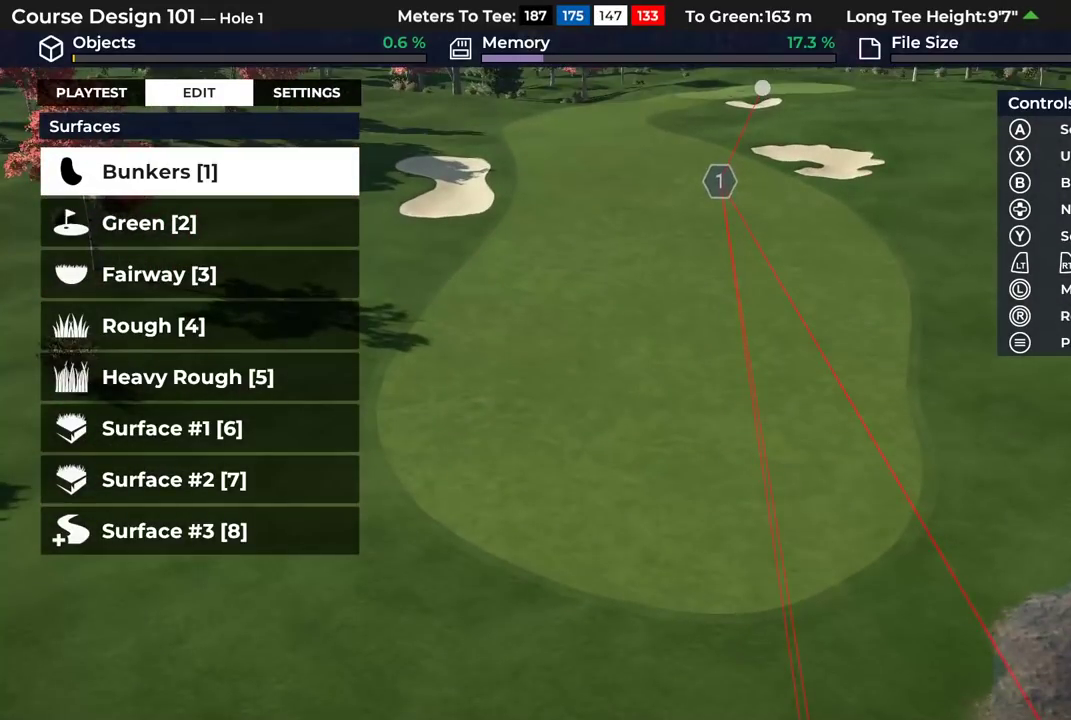
{"dt_ms": 400, "buttons": [], "left_stick": "center", "right_stick": "center", "events": []}
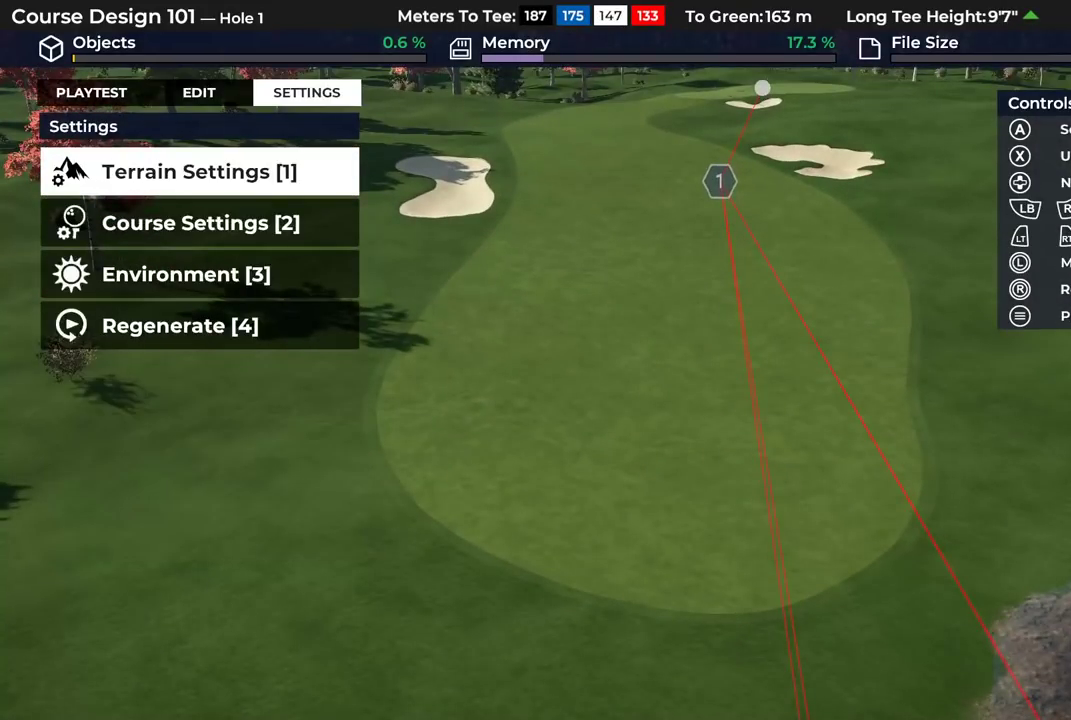
{"dt_ms": 400, "buttons": [], "left_stick": "down", "right_stick": "center", "events": [[200, "right_stick", "up"], [233, "left_stick", "down"], [350, "right_stick", "center"]]}
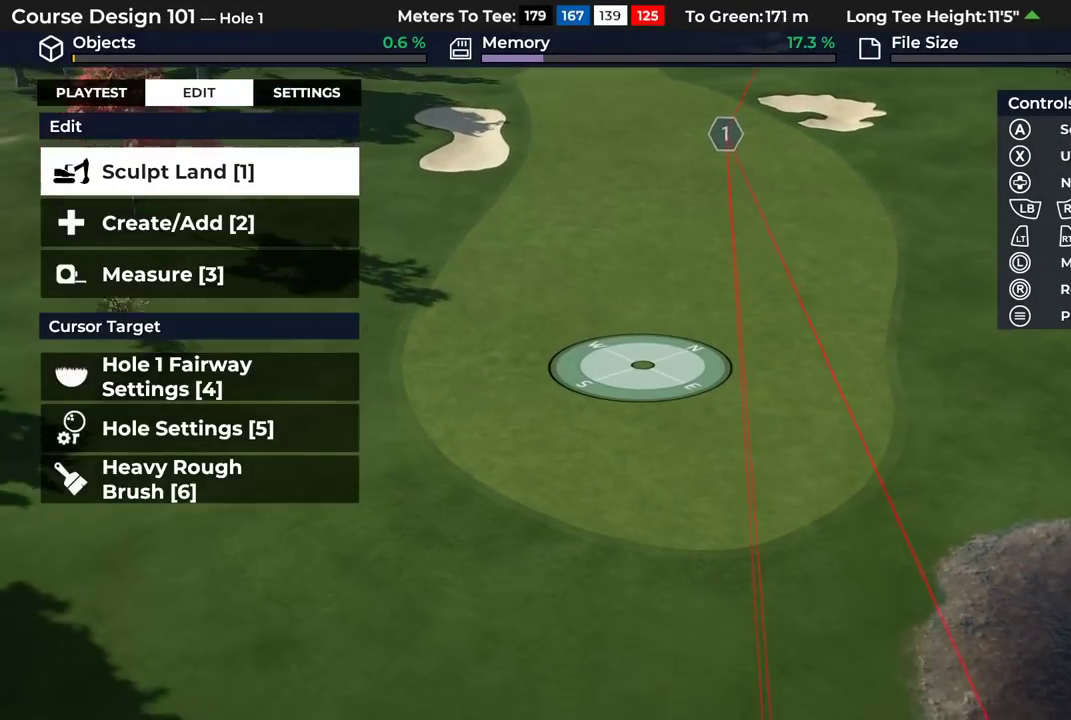
{"dt_ms": 800, "buttons": ["R2"], "left_stick": "center", "right_stick": "center", "events": [[200, "left_stick", "center"], [467, "left_stick", "down"], [583, "left_stick", "center"], [650, "R2", "down"]]}
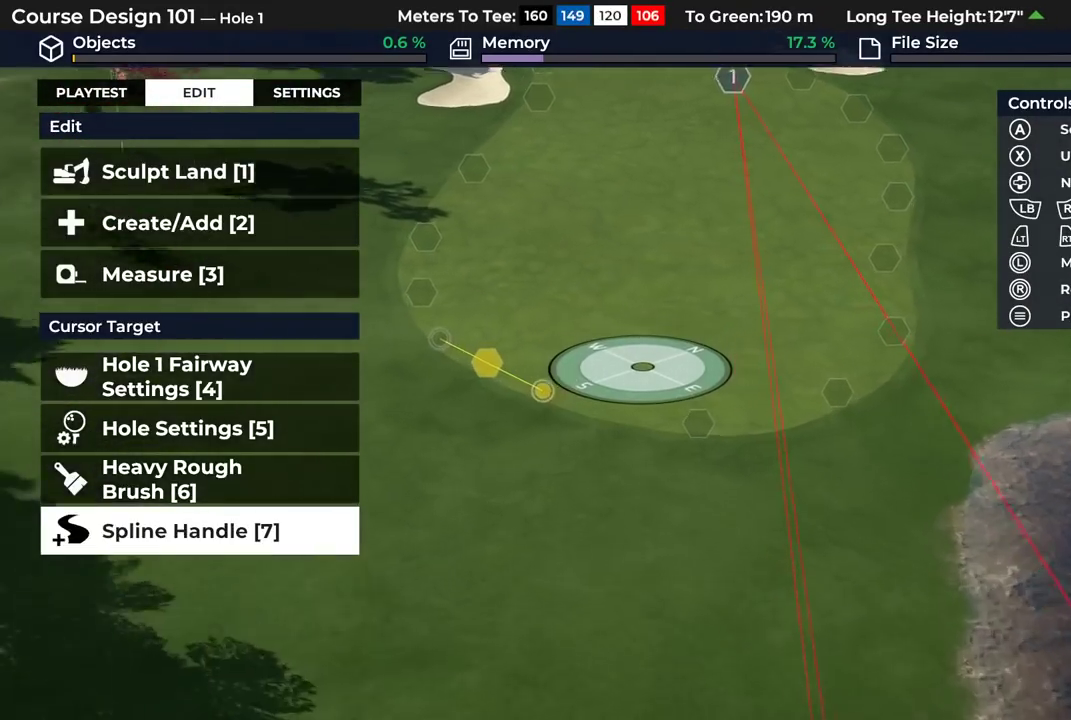
{"dt_ms": 500, "buttons": [], "left_stick": "down", "right_stick": "center", "events": [[50, "right_stick", "up"], [67, "left_stick", "down-right"], [217, "left_stick", "center"], [217, "right_stick", "center"], [233, "R2", "up"], [467, "left_stick", "down"]]}
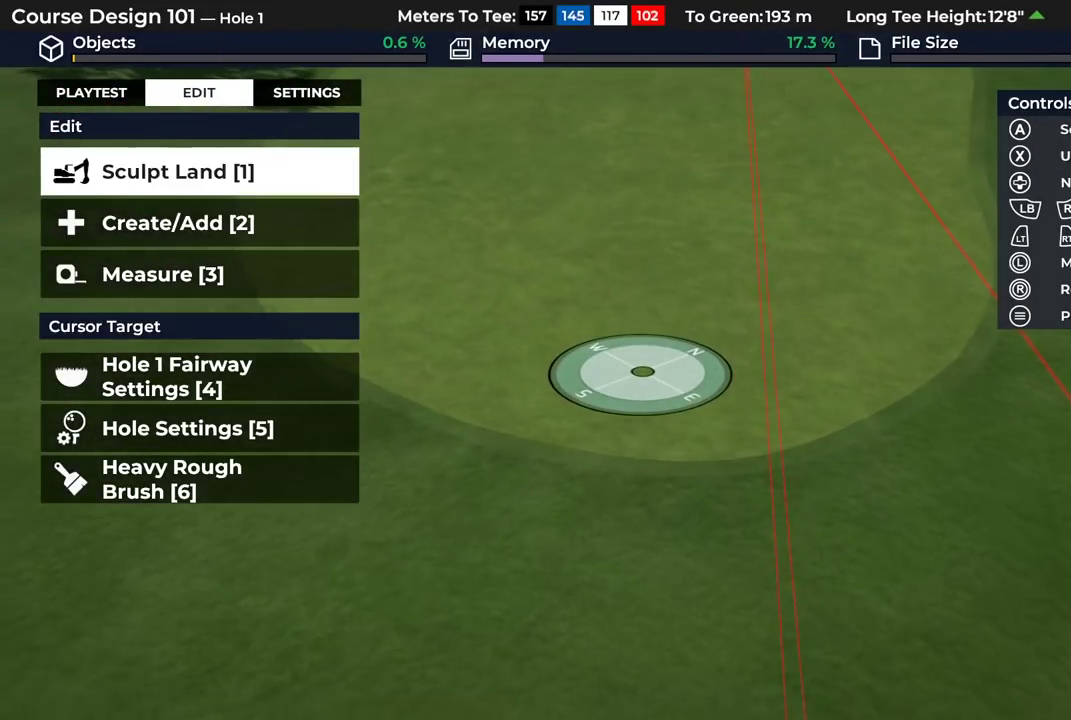
{"dt_ms": 500, "buttons": [], "left_stick": "down", "right_stick": "center", "events": [[133, "left_stick", "center"], [400, "left_stick", "down"]]}
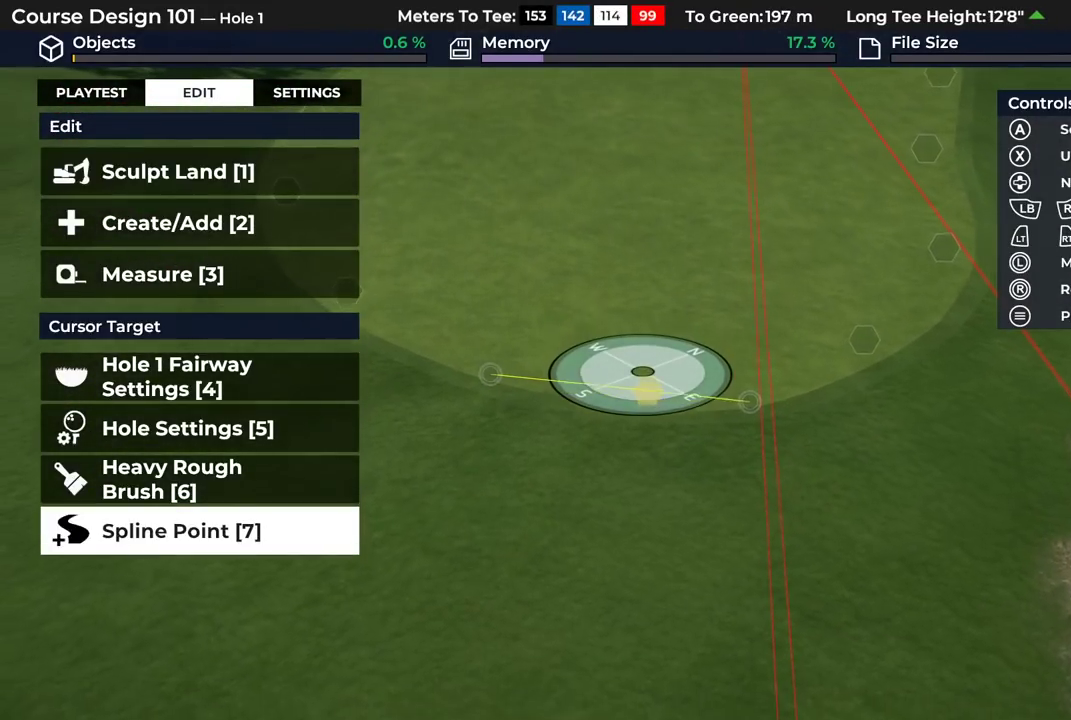
{"dt_ms": 400, "buttons": [], "left_stick": "center", "right_stick": "center", "events": [[33, "left_stick", "center"]]}
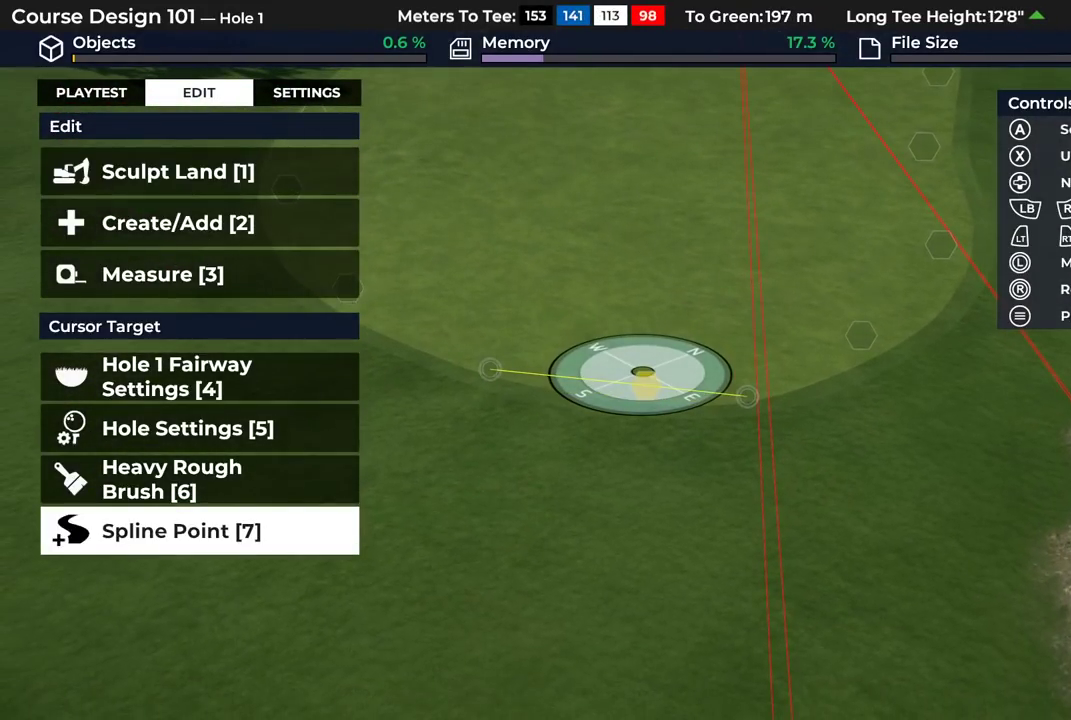
{"dt_ms": 500, "buttons": [], "left_stick": "center", "right_stick": "down", "events": [[183, "right_stick", "down"]]}
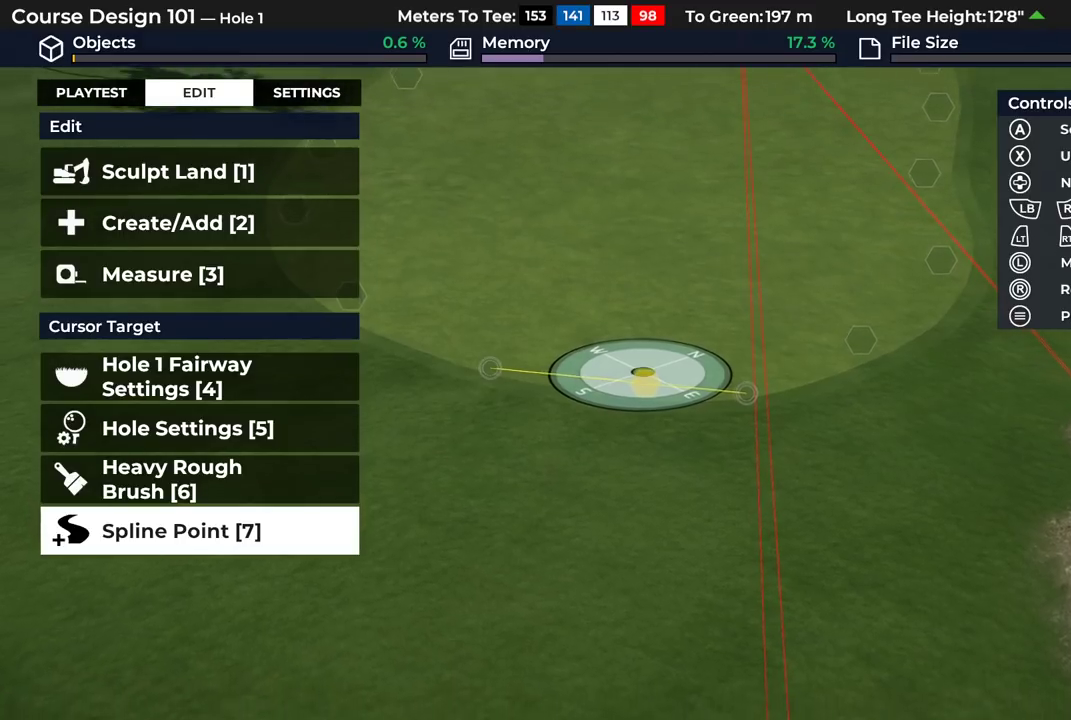
{"dt_ms": 500, "buttons": [], "left_stick": "center", "right_stick": "center", "events": [[50, "right_stick", "center"]]}
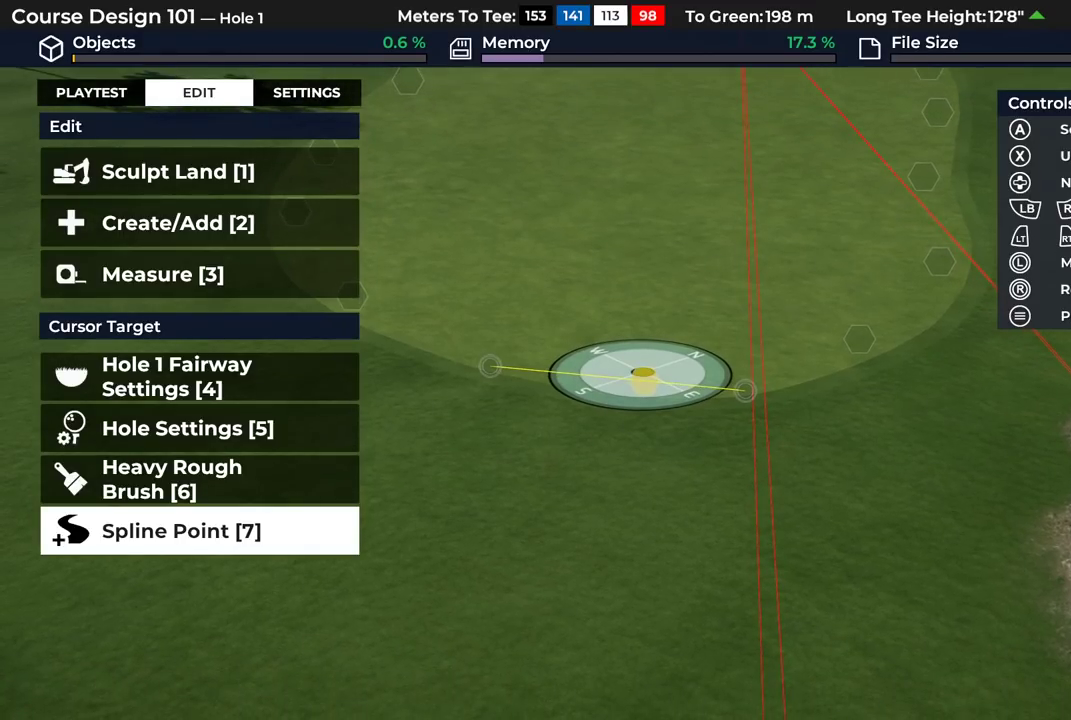
{"dt_ms": 400, "buttons": [], "left_stick": "center", "right_stick": "center", "events": [[283, "A", "down"], [400, "A", "up"]]}
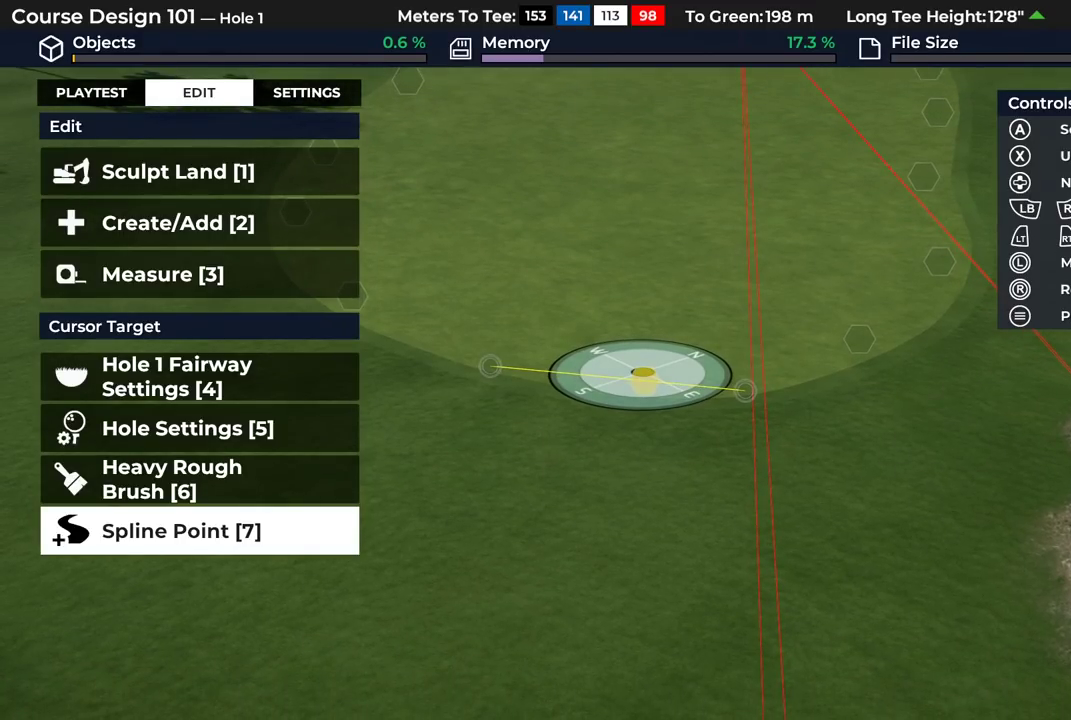
{"dt_ms": 600, "buttons": [], "left_stick": "center", "right_stick": "center", "events": [[483, "DPAD_DOWN", "down"], [583, "DPAD_DOWN", "up"]]}
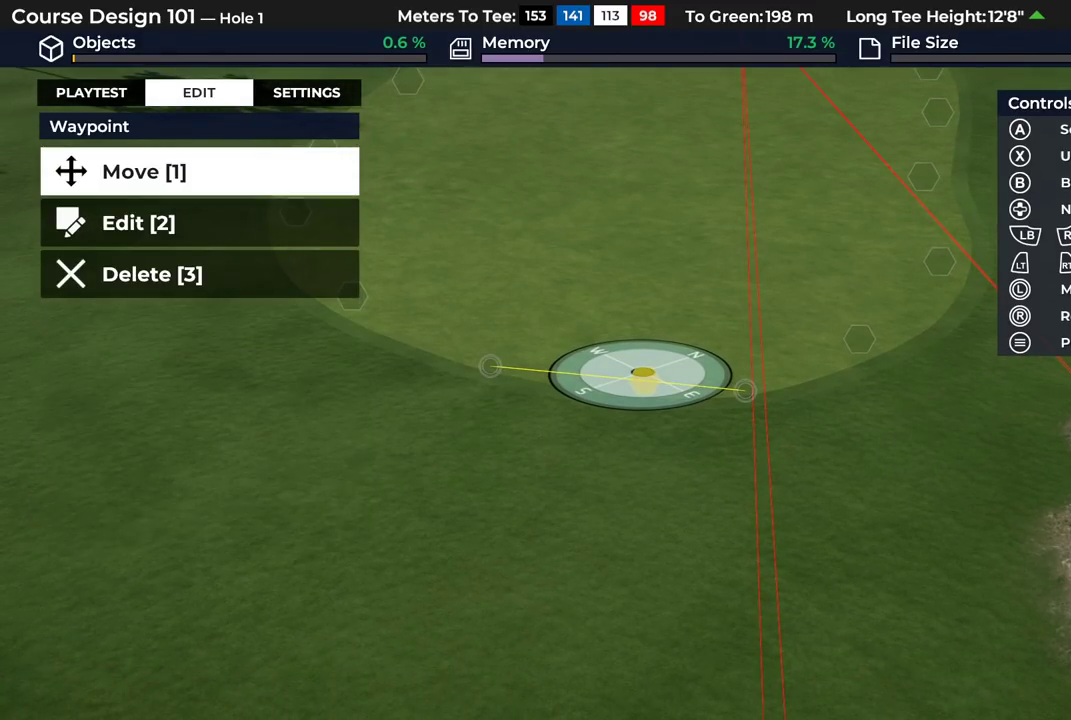
{"dt_ms": 300, "buttons": [], "left_stick": "center", "right_stick": "center", "events": [[150, "A", "down"], [283, "A", "up"]]}
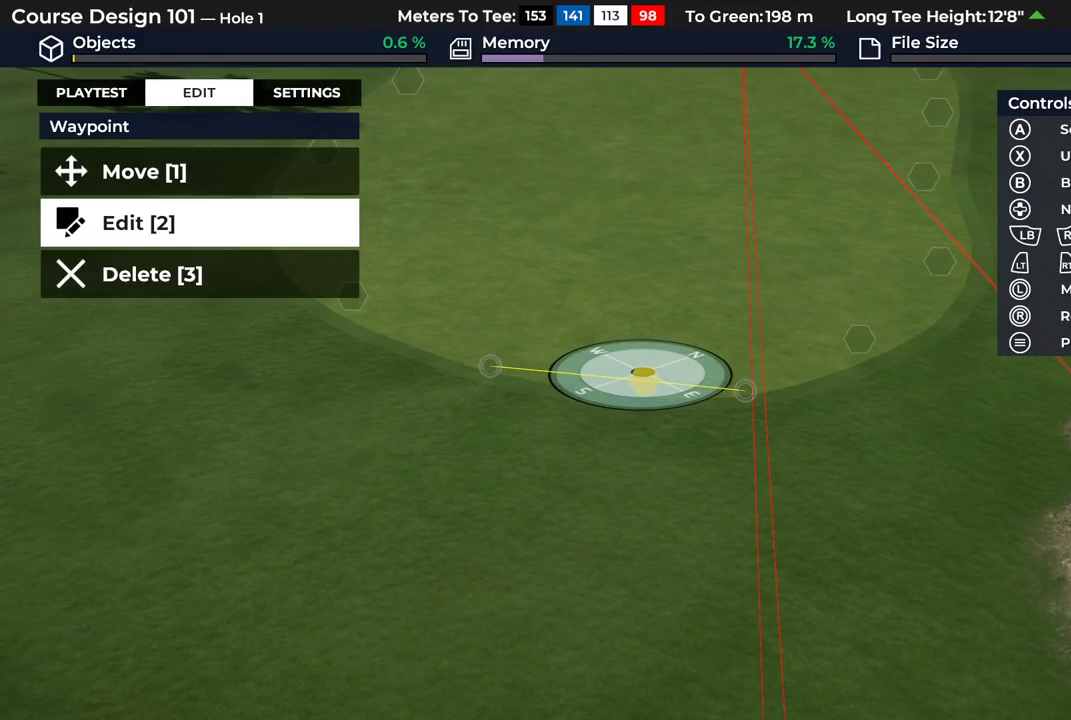
{"dt_ms": 700, "buttons": [], "left_stick": "center", "right_stick": "center", "events": []}
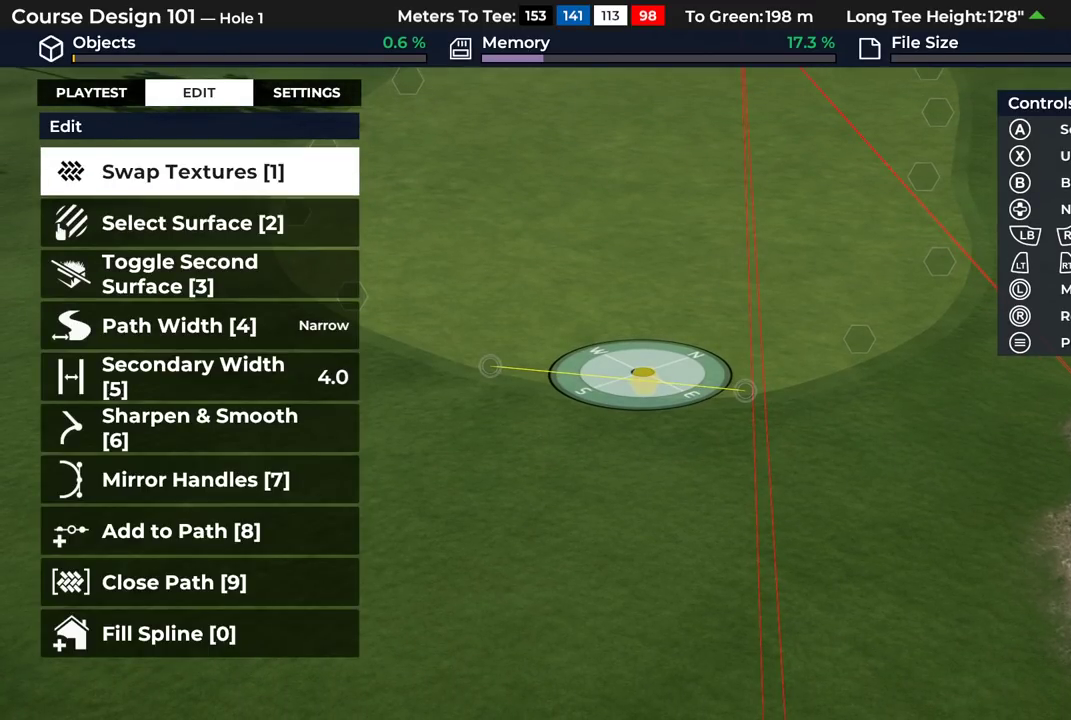
{"dt_ms": 500, "buttons": [], "left_stick": "center", "right_stick": "center", "events": [[200, "DPAD_UP", "down"], [283, "DPAD_UP", "up"]]}
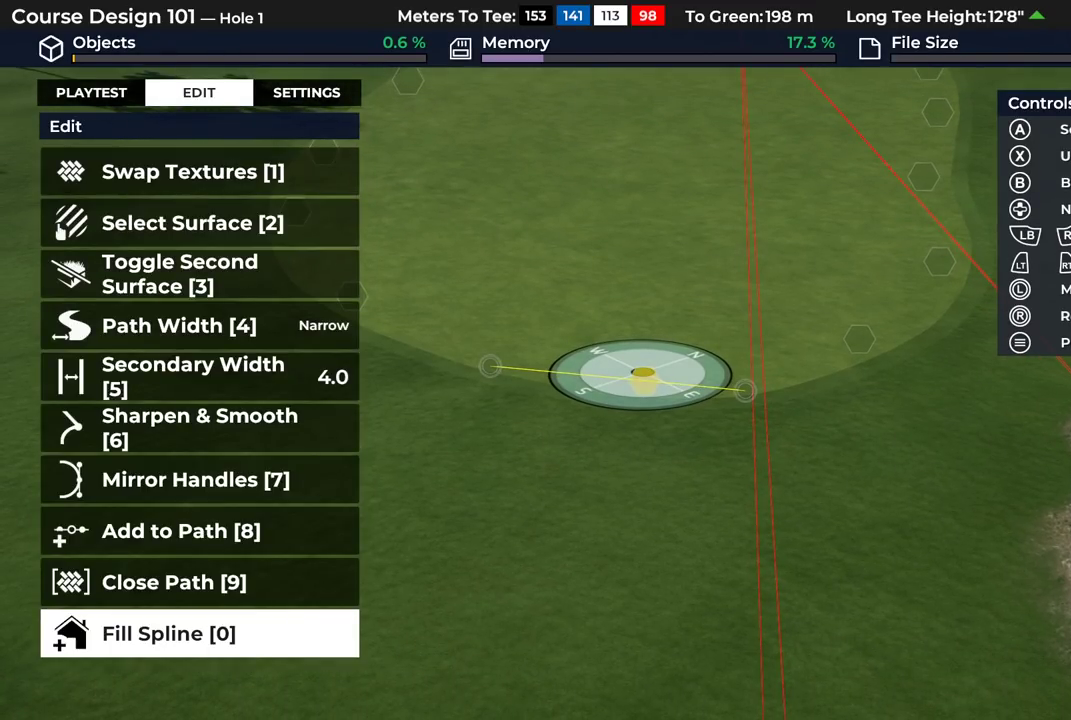
{"dt_ms": 400, "buttons": ["DPAD_UP"], "left_stick": "center", "right_stick": "center", "events": [[367, "DPAD_UP", "down"]]}
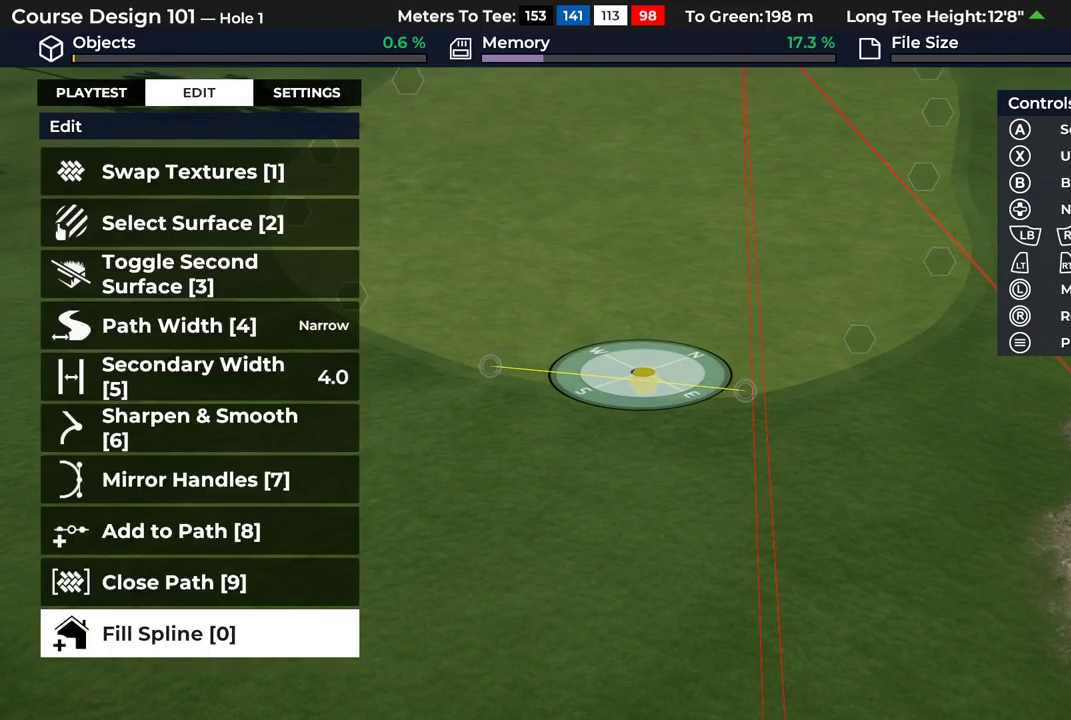
{"dt_ms": 600, "buttons": [], "left_stick": "center", "right_stick": "center", "events": [[67, "DPAD_UP", "up"], [283, "DPAD_UP", "down"], [400, "DPAD_UP", "up"]]}
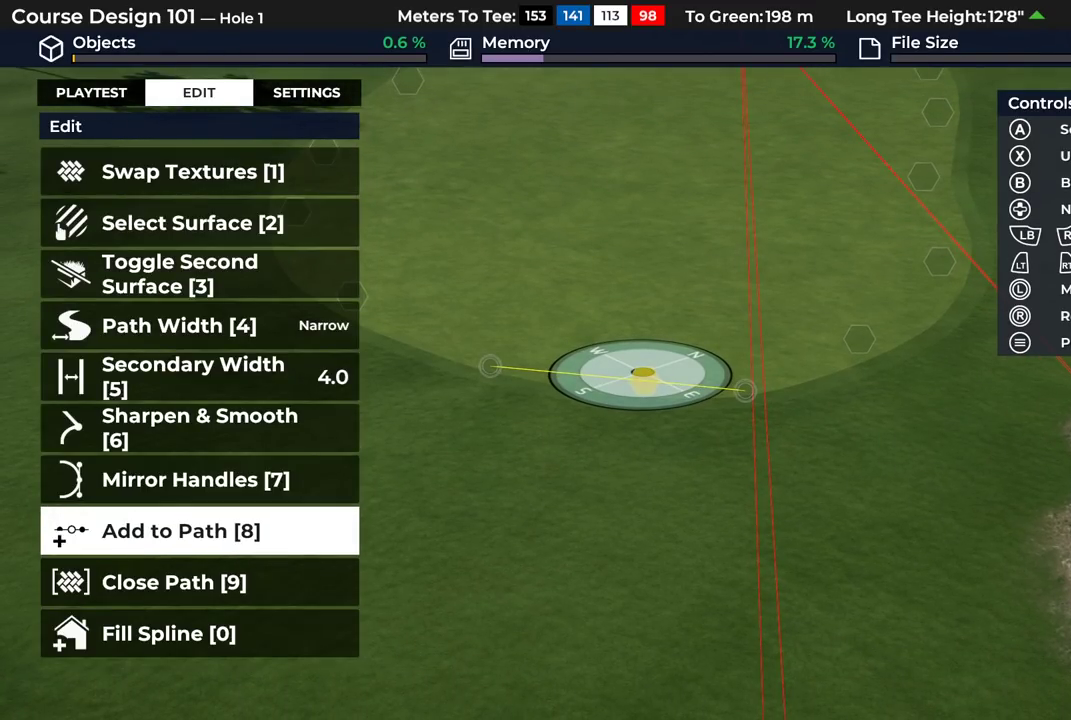
{"dt_ms": 500, "buttons": [], "left_stick": "center", "right_stick": "center", "events": []}
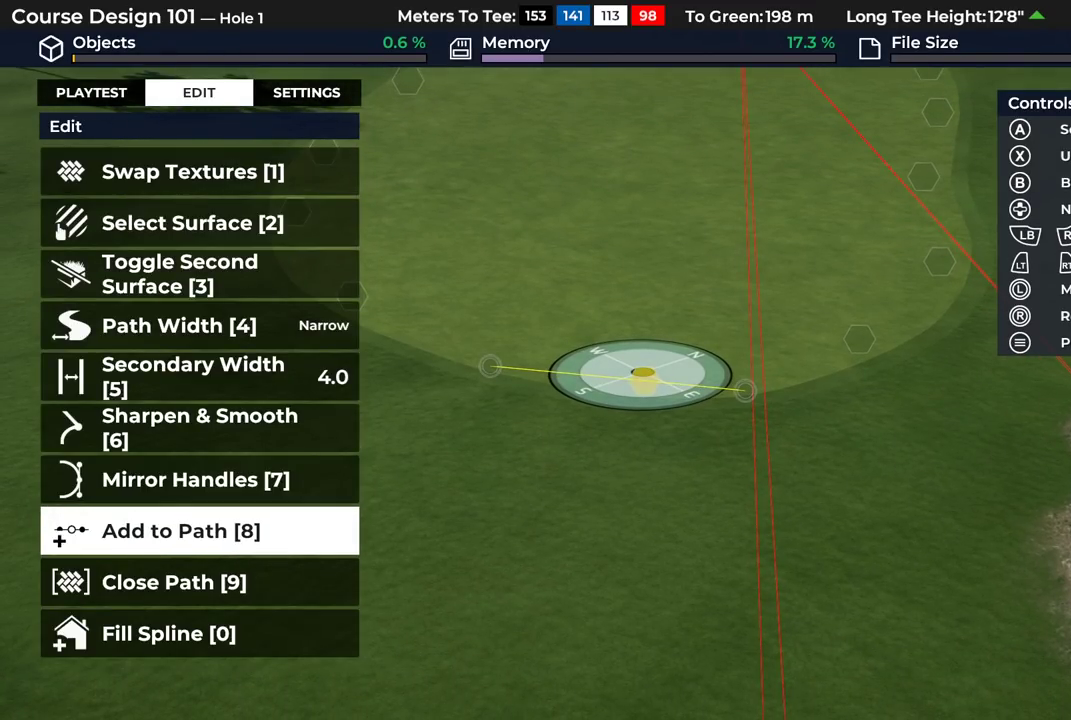
{"dt_ms": 400, "buttons": ["DPAD_UP"], "left_stick": "center", "right_stick": "center", "events": [[350, "DPAD_UP", "down"]]}
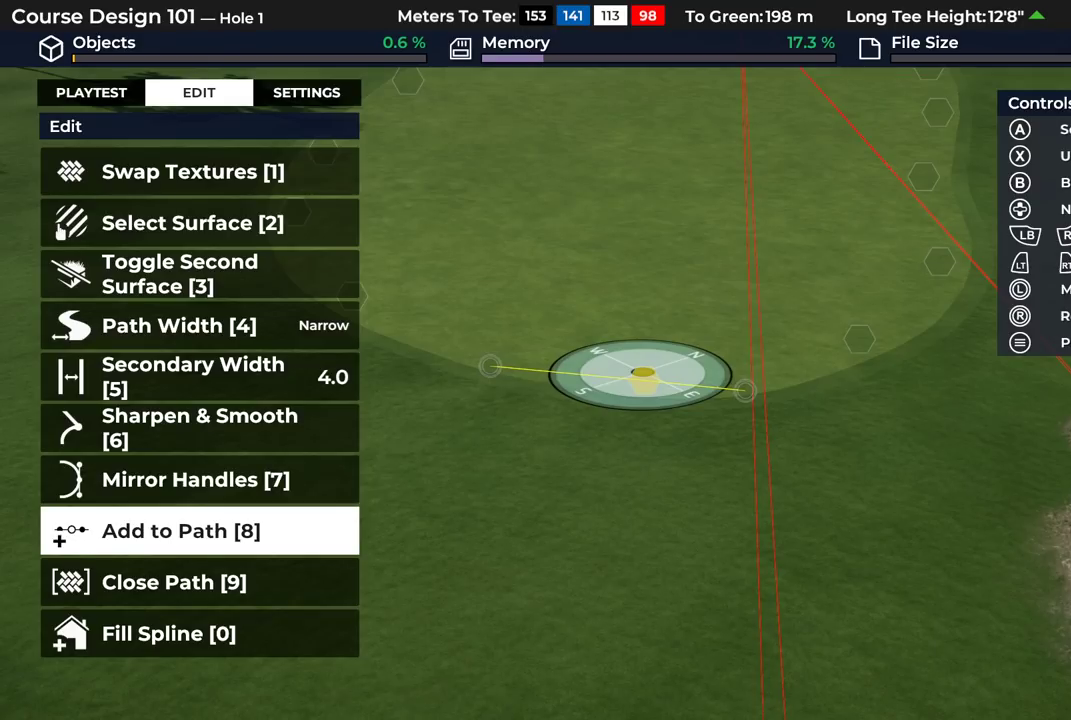
{"dt_ms": 500, "buttons": ["DPAD_UP"], "left_stick": "center", "right_stick": "center", "events": [[50, "DPAD_UP", "up"], [183, "DPAD_UP", "down"], [300, "DPAD_UP", "up"], [467, "DPAD_UP", "down"]]}
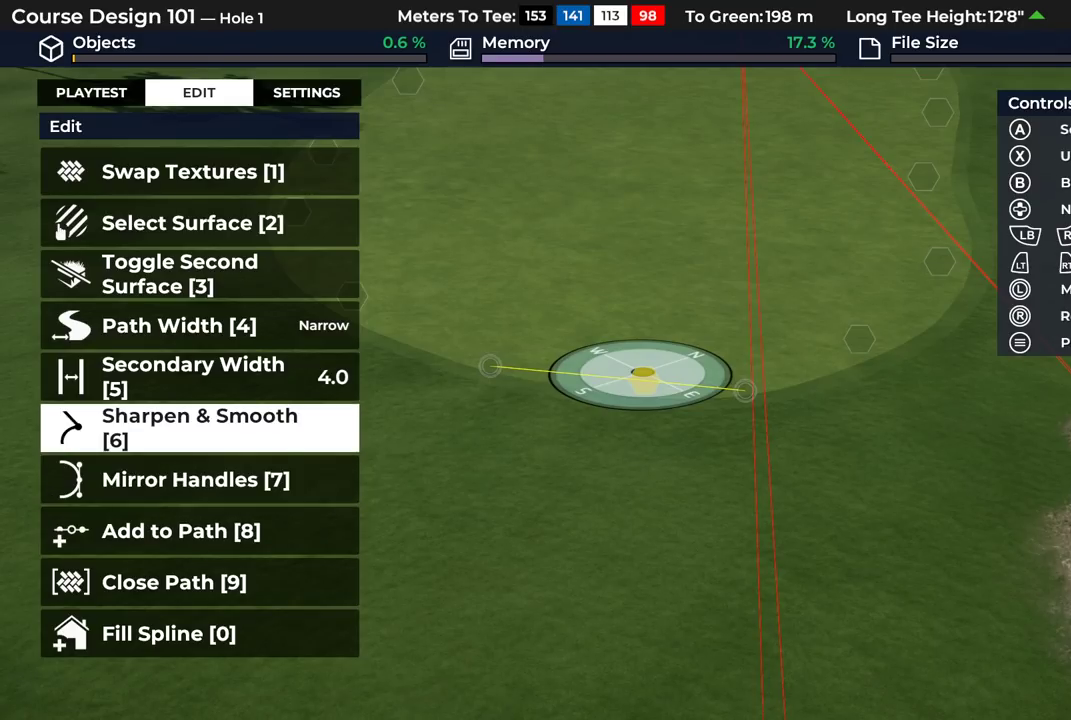
{"dt_ms": 400, "buttons": [], "left_stick": "center", "right_stick": "center", "events": [[150, "DPAD_UP", "up"], [283, "DPAD_UP", "down"], [400, "DPAD_UP", "up"]]}
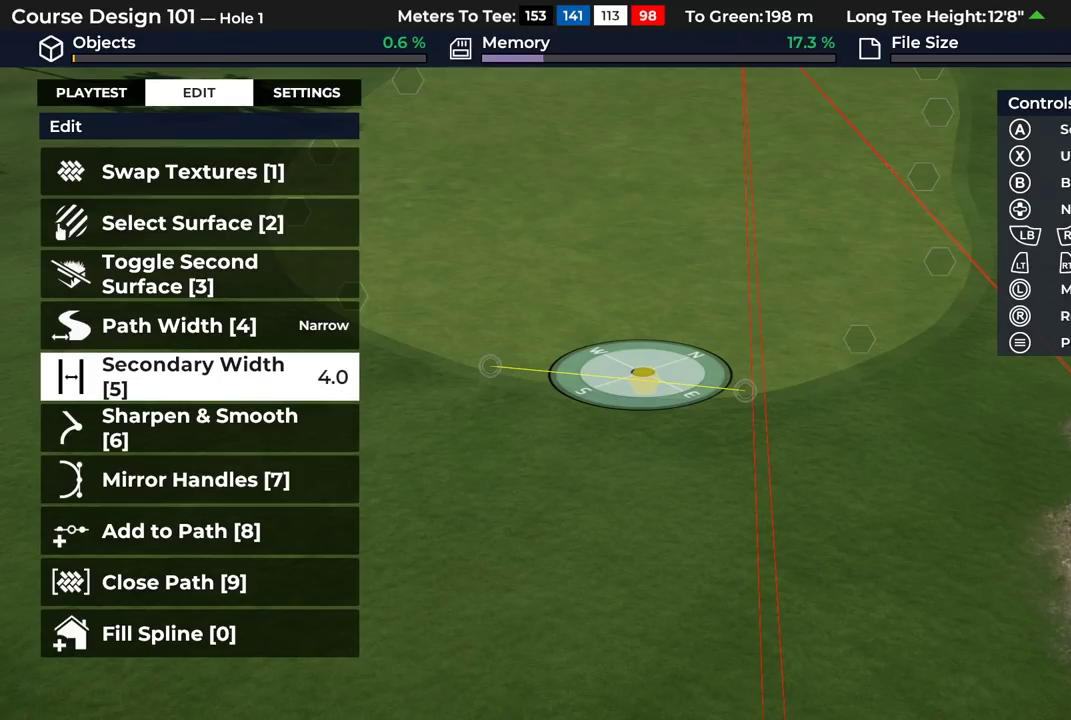
{"dt_ms": 800, "buttons": ["DPAD_DOWN"], "left_stick": "center", "right_stick": "center", "events": [[217, "L2", "down"], [350, "L2", "up"], [800, "DPAD_DOWN", "down"]]}
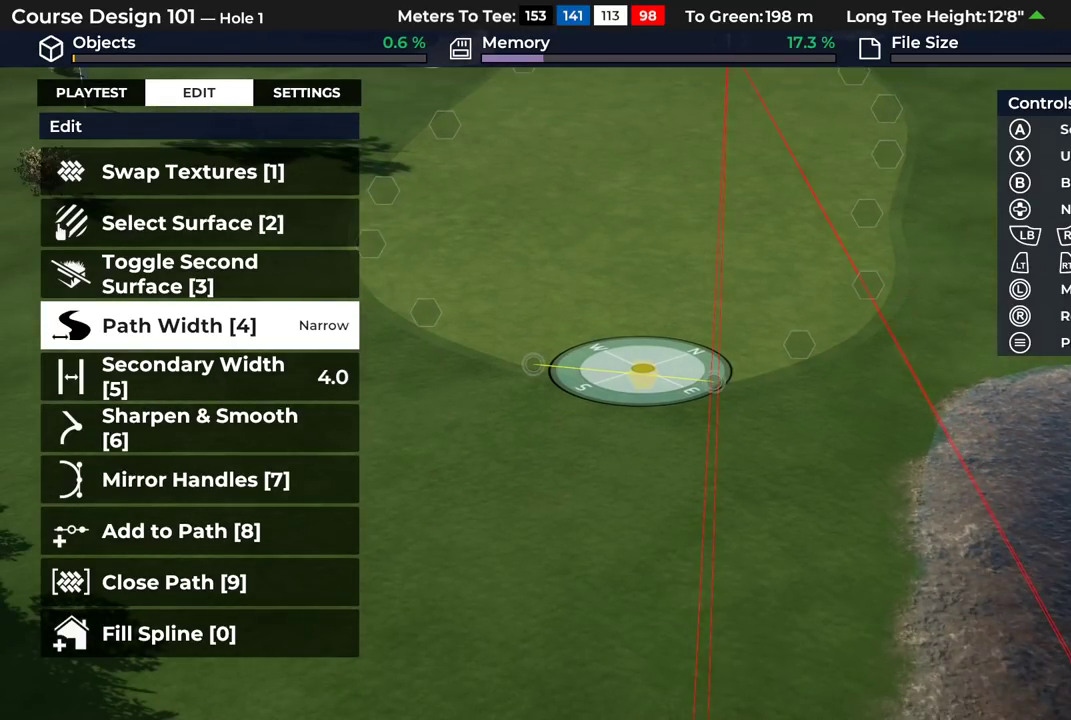
{"dt_ms": 400, "buttons": [], "left_stick": "center", "right_stick": "center", "events": [[117, "DPAD_DOWN", "up"], [233, "DPAD_DOWN", "down"], [333, "DPAD_DOWN", "up"]]}